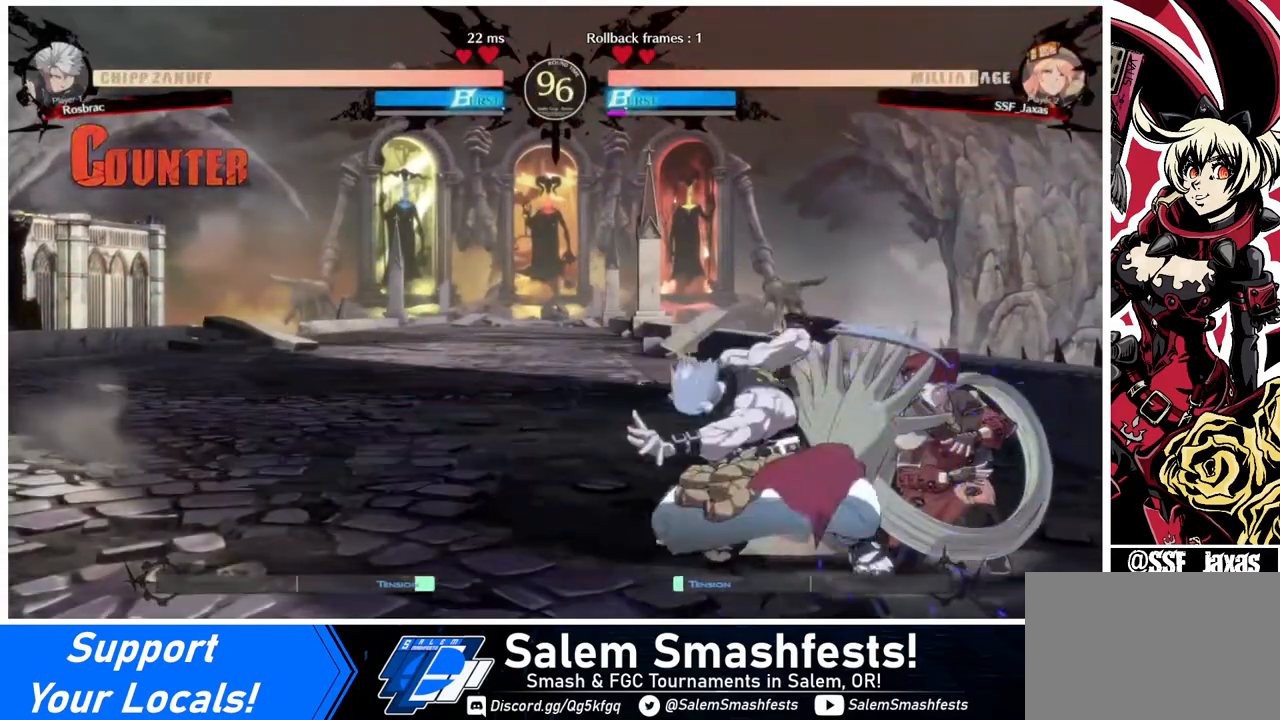
Gameplay with a controller (arcade stick); each line is a JSON object with the inputs held at the frame after it. "events" lists button and stick changes between this image and that frame as [ms after this image, input, new state], when the widget could be followed in between. Not read: L3 R3.
{"buttons": ["DPAD_DOWN", "DPAD_RIGHT"], "events": []}
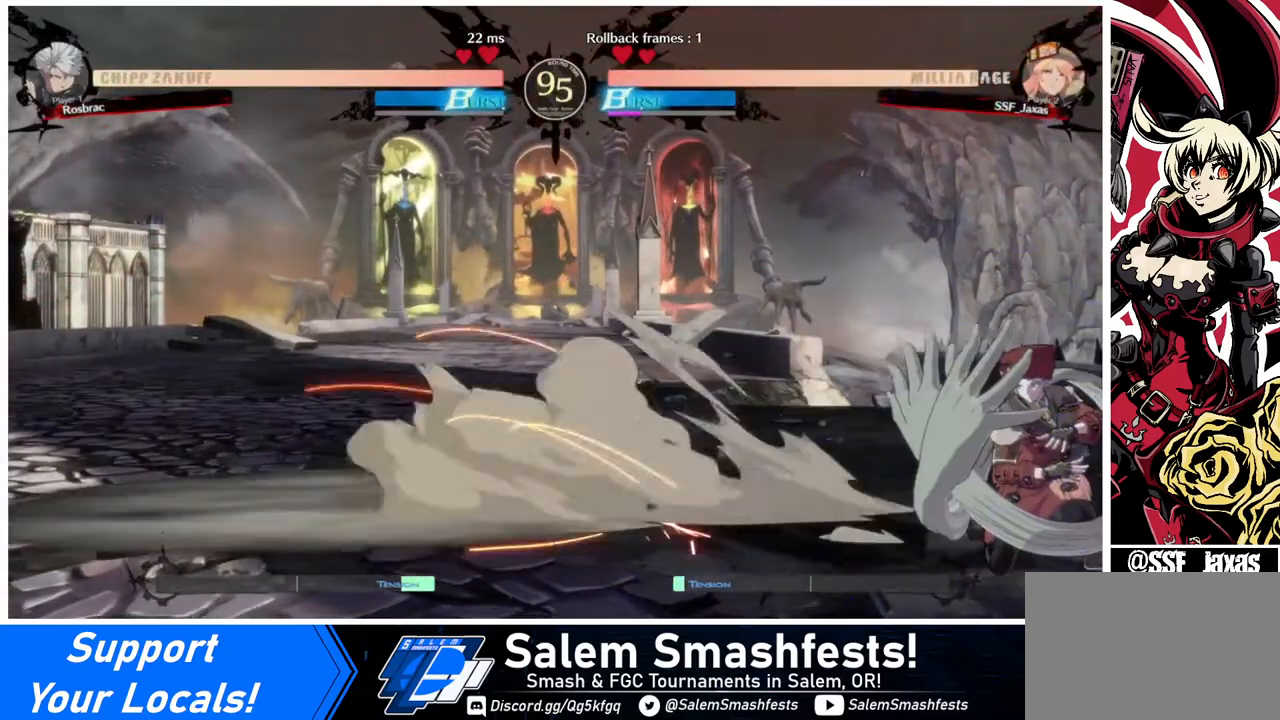
{"buttons": ["DPAD_RIGHT"], "events": [[280, "DPAD_DOWN", "up"], [280, "DPAD_UP", "down"], [400, "DPAD_UP", "up"]]}
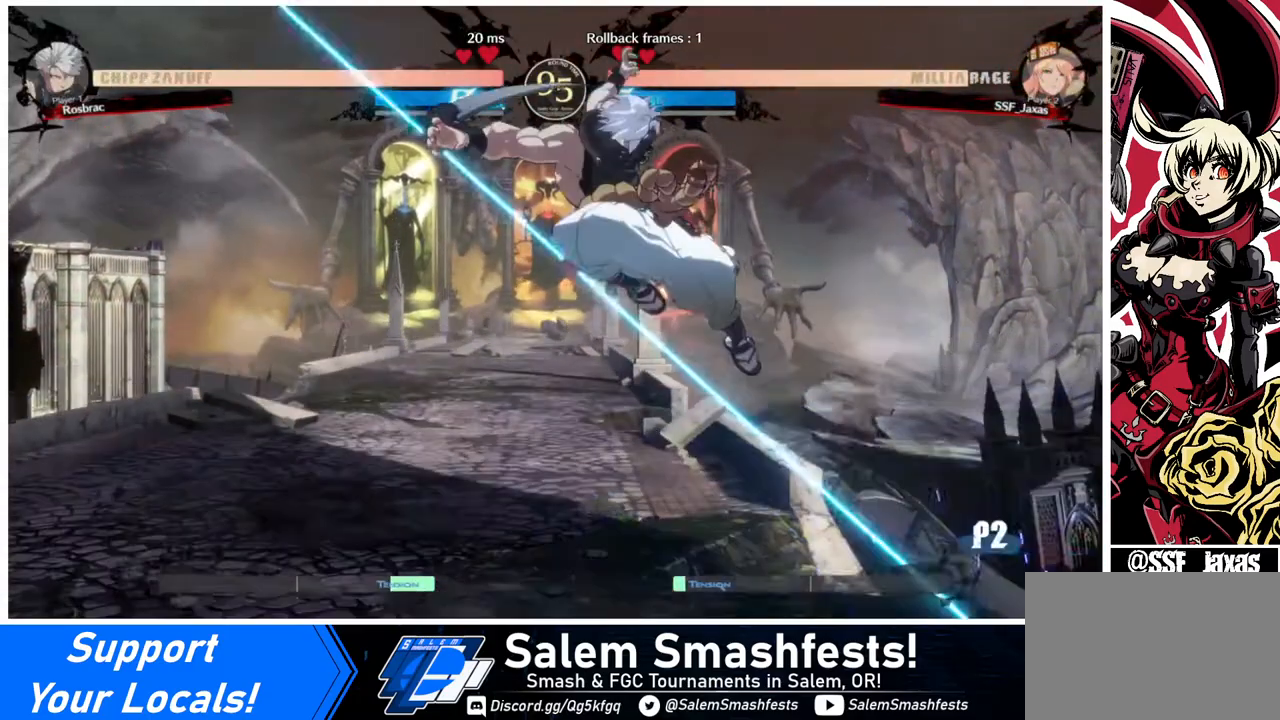
{"buttons": ["TRIANGLE"], "events": [[160, "DPAD_RIGHT", "up"], [280, "DPAD_LEFT", "down"], [320, "DPAD_LEFT", "up"], [360, "DPAD_LEFT", "down"], [480, "DPAD_LEFT", "up"], [480, "TRIANGLE", "down"]]}
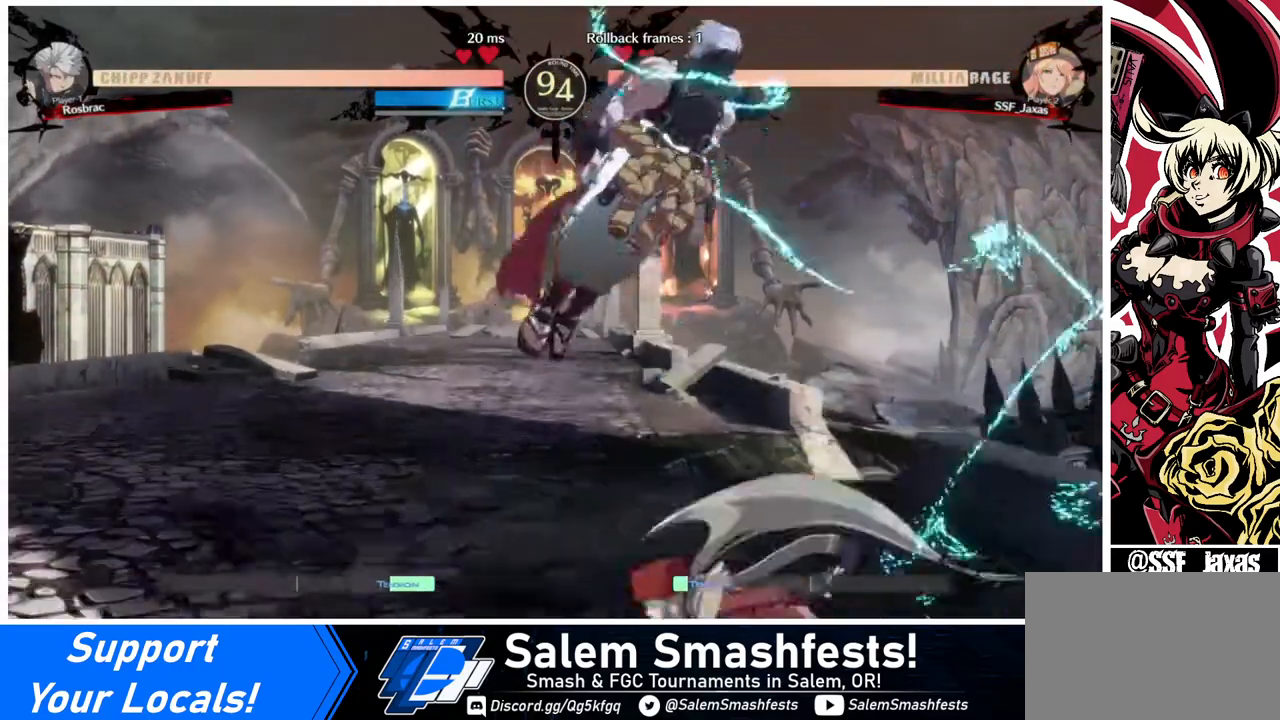
{"buttons": [], "events": [[200, "TRIANGLE", "up"]]}
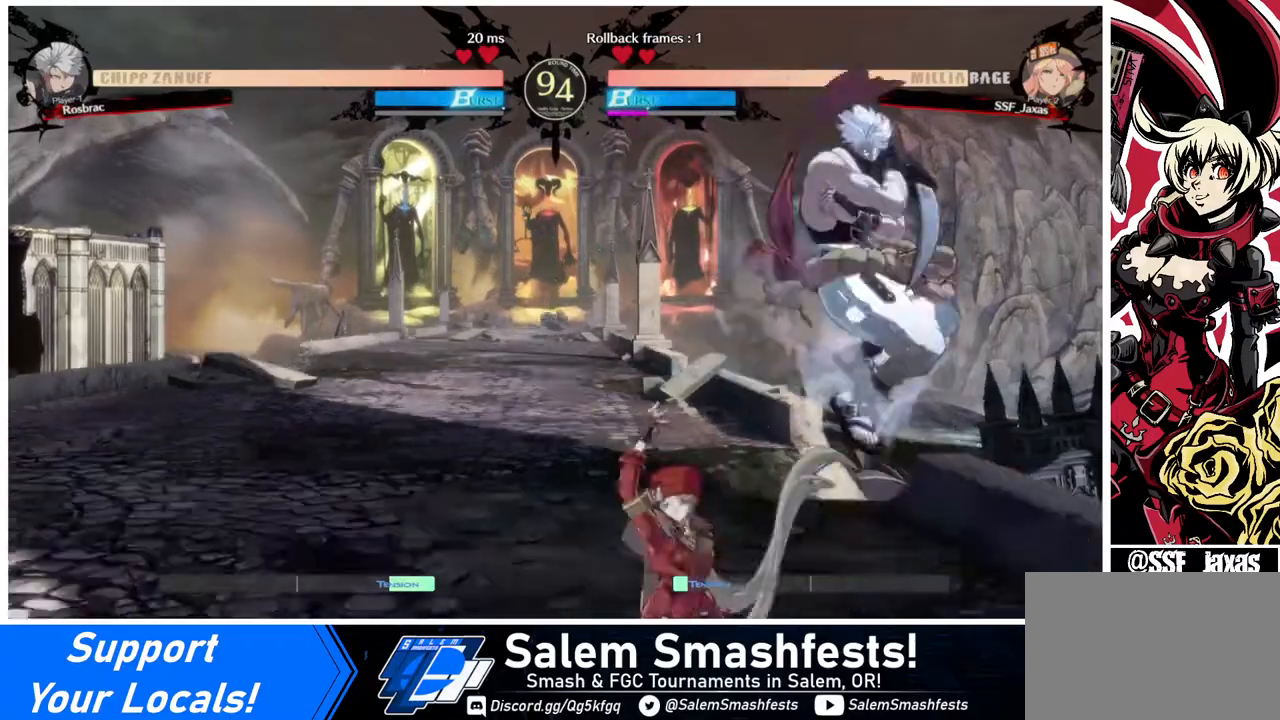
{"buttons": [], "events": [[120, "TRIANGLE", "down"], [240, "TRIANGLE", "up"]]}
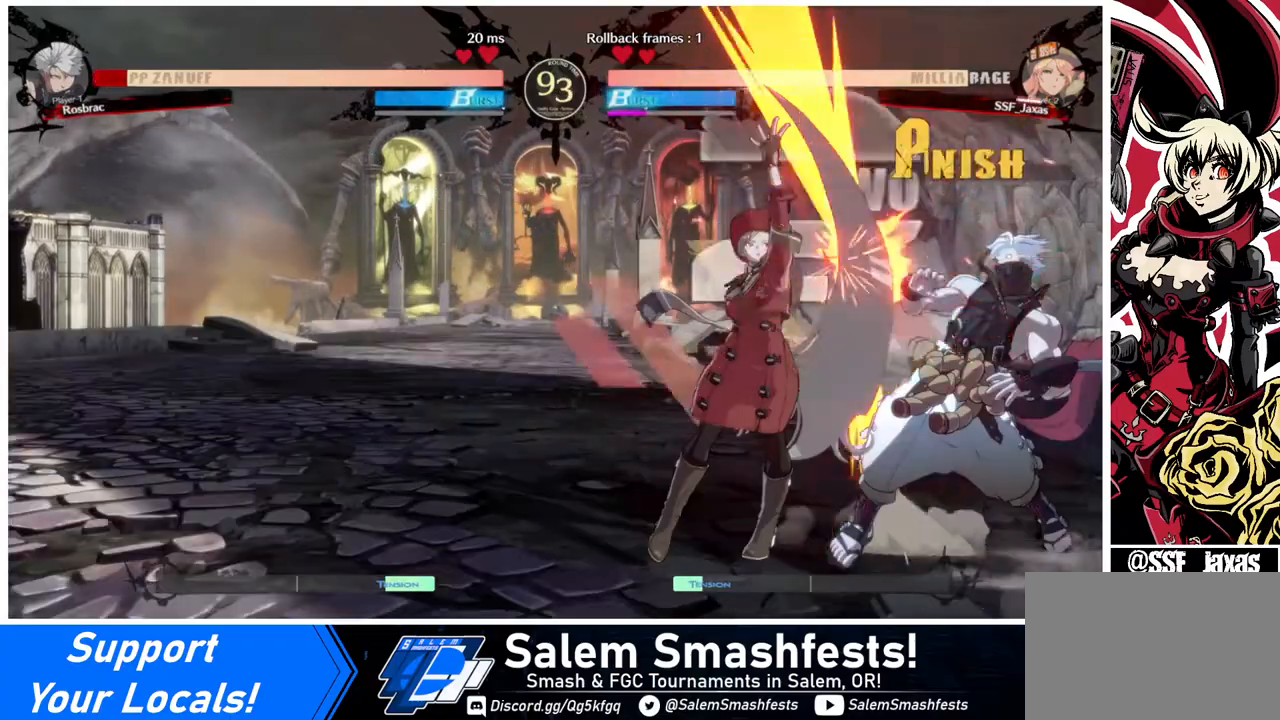
{"buttons": [], "events": [[40, "DPAD_RIGHT", "down"], [160, "R1", "down"], [320, "R1", "up"], [400, "DPAD_RIGHT", "up"]]}
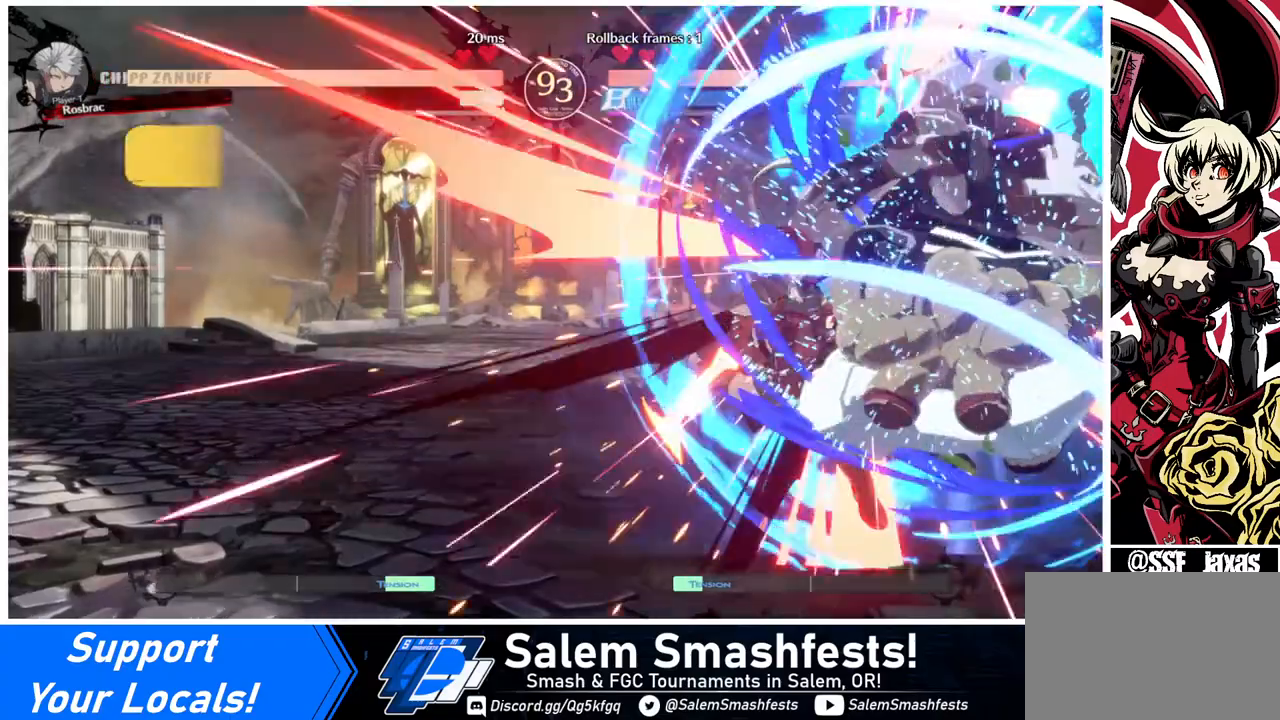
{"buttons": [], "events": []}
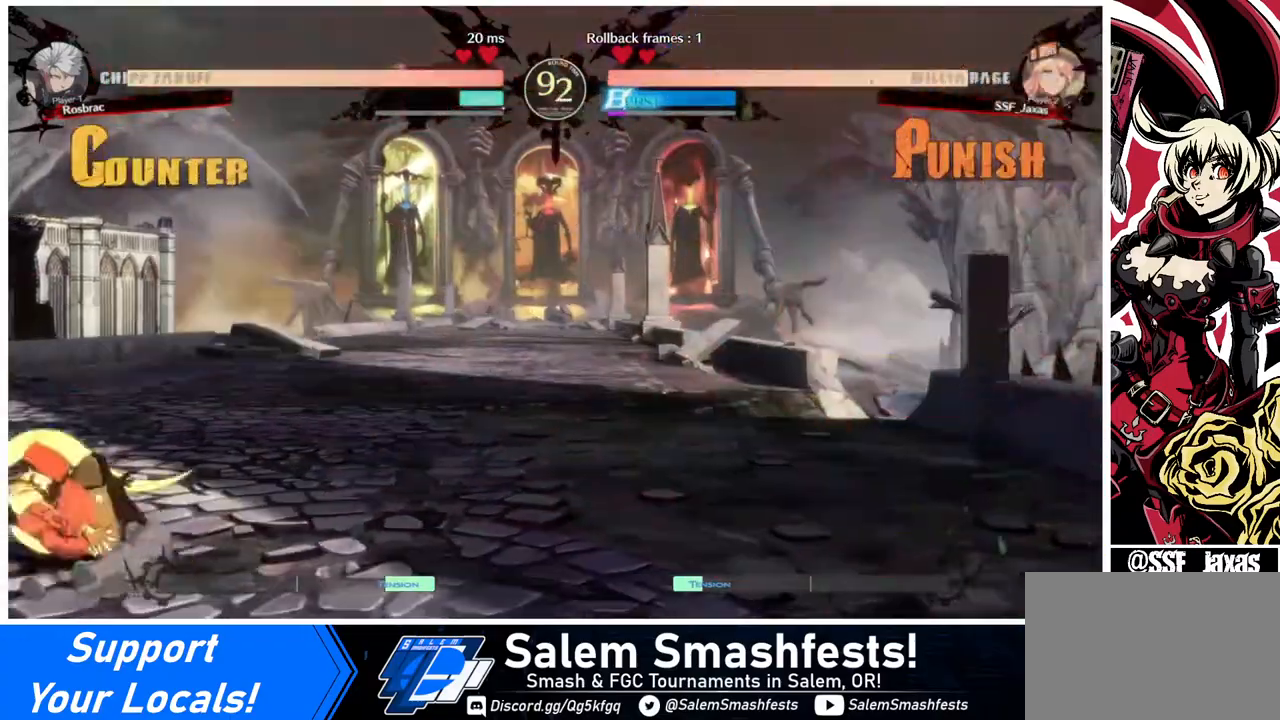
{"buttons": ["DPAD_RIGHT"], "events": [[360, "DPAD_RIGHT", "down"], [400, "DPAD_RIGHT", "up"], [480, "DPAD_RIGHT", "down"]]}
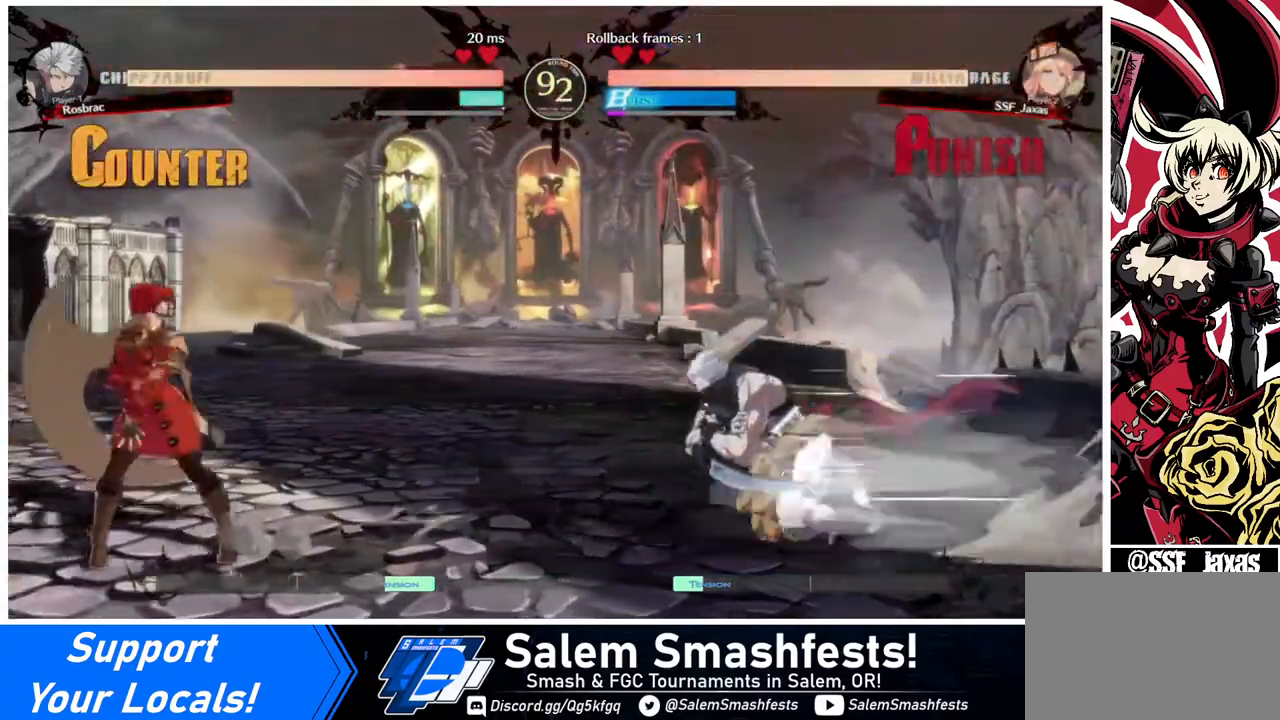
{"buttons": ["TRIANGLE", "DPAD_LEFT"], "events": [[40, "DPAD_RIGHT", "up"], [40, "DPAD_UP", "down"], [80, "DPAD_LEFT", "down"], [120, "L1", "down"], [160, "DPAD_UP", "up"], [160, "L1", "up"], [480, "TRIANGLE", "down"]]}
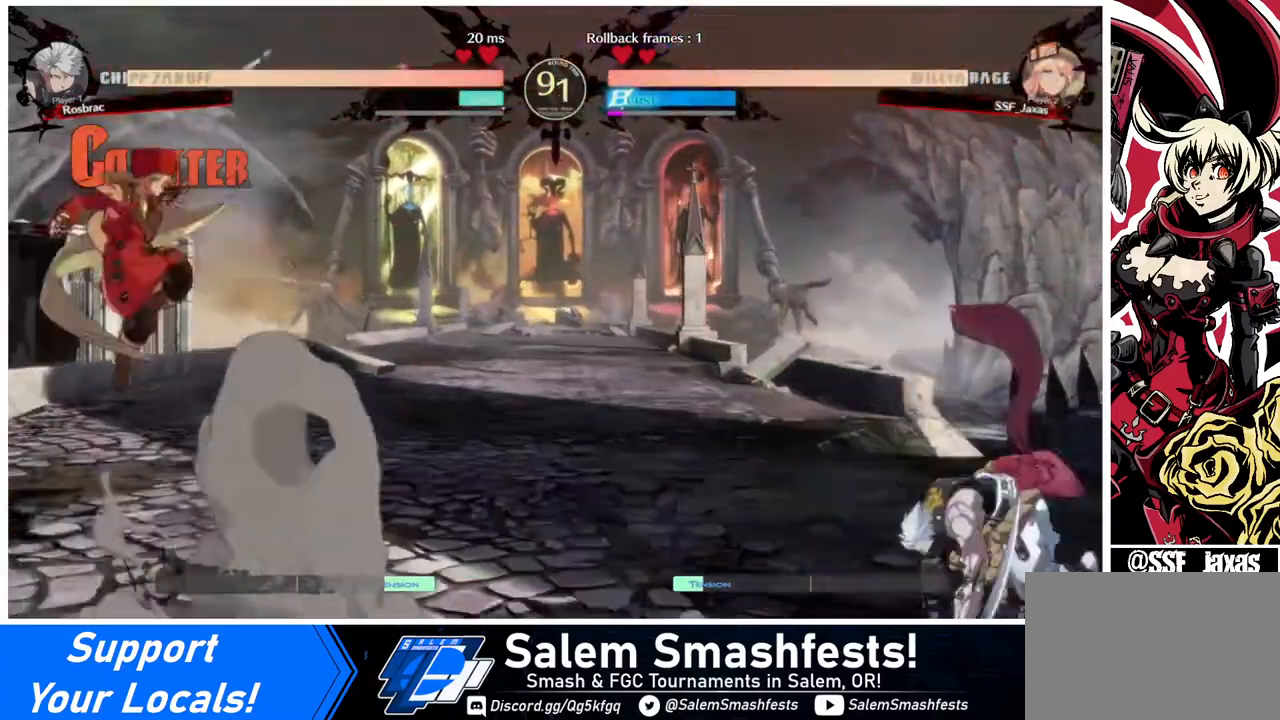
{"buttons": ["DPAD_RIGHT"], "events": [[80, "TRIANGLE", "up"], [200, "DPAD_LEFT", "up"], [280, "DPAD_RIGHT", "down"], [360, "DPAD_RIGHT", "up"], [400, "DPAD_RIGHT", "down"]]}
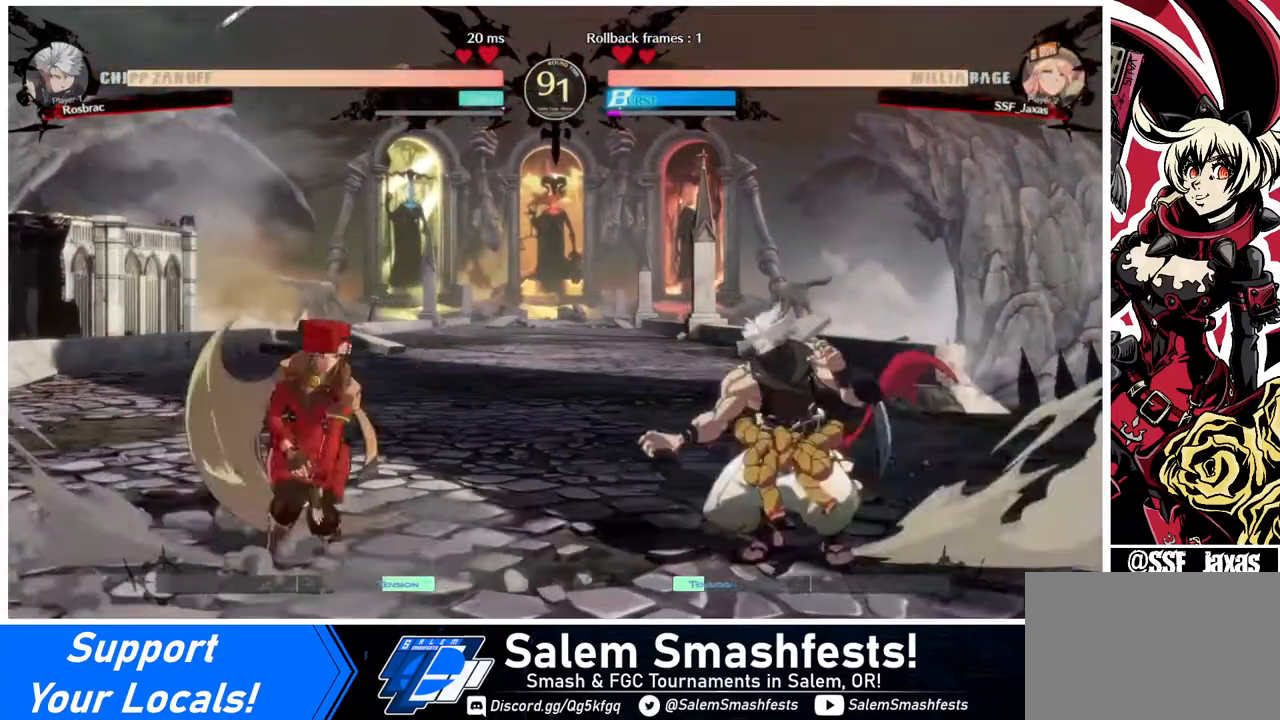
{"buttons": [], "events": [[40, "DPAD_UP", "down"], [80, "SQUARE", "down"], [120, "DPAD_RIGHT", "up"], [120, "DPAD_UP", "up"], [200, "SQUARE", "up"], [360, "L1", "down"], [480, "L1", "up"]]}
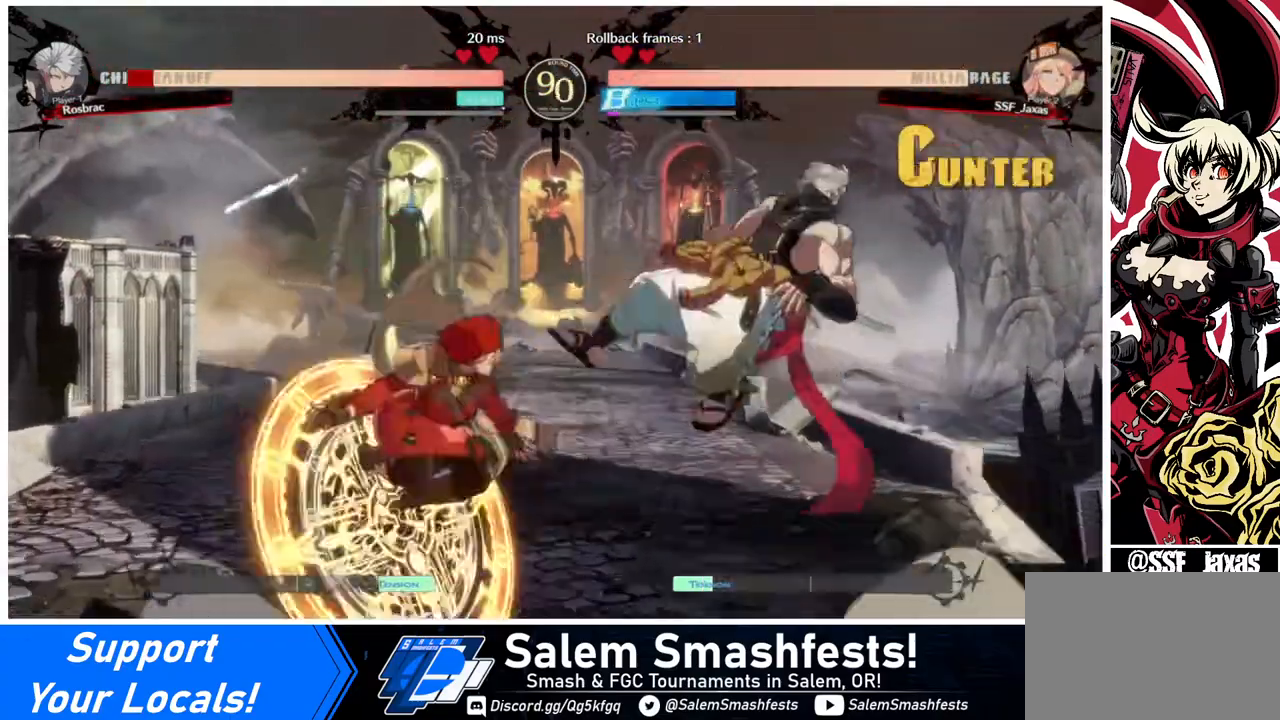
{"buttons": [], "events": [[160, "TRIANGLE", "down"], [200, "TRIANGLE", "up"], [360, "R2", "down"], [480, "R2", "up"]]}
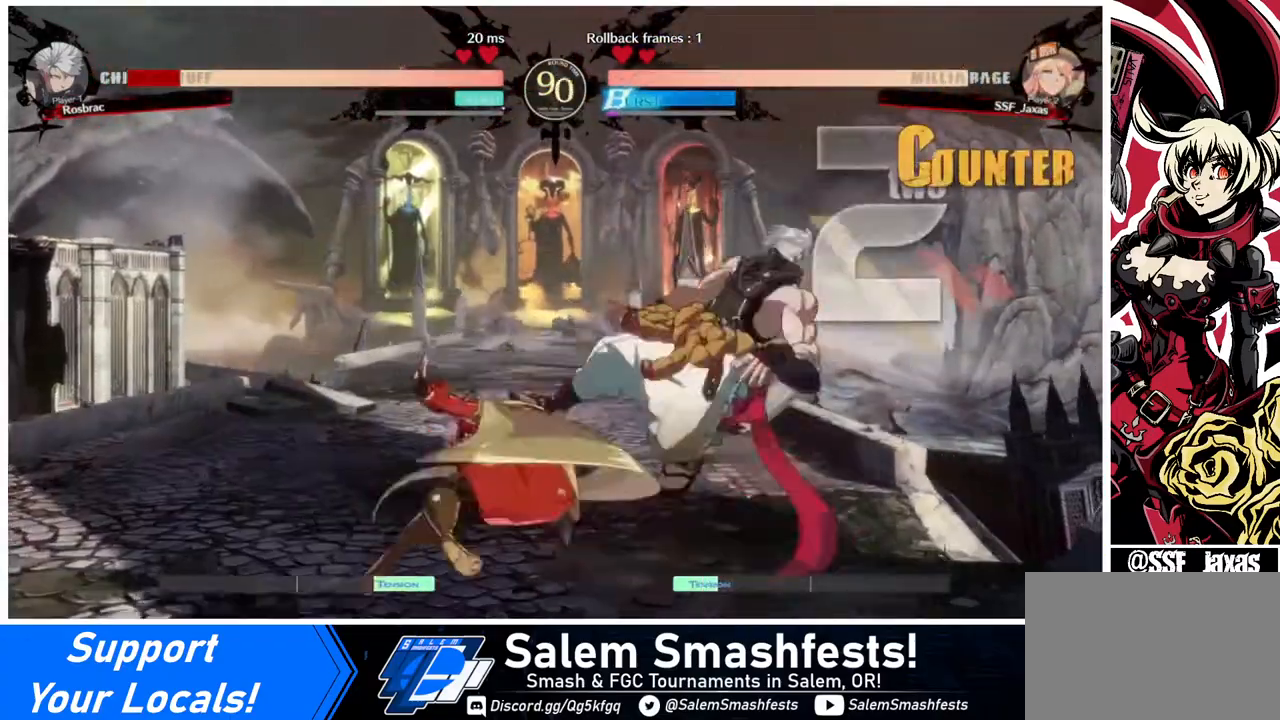
{"buttons": [], "events": [[160, "L1", "down"], [360, "L1", "up"]]}
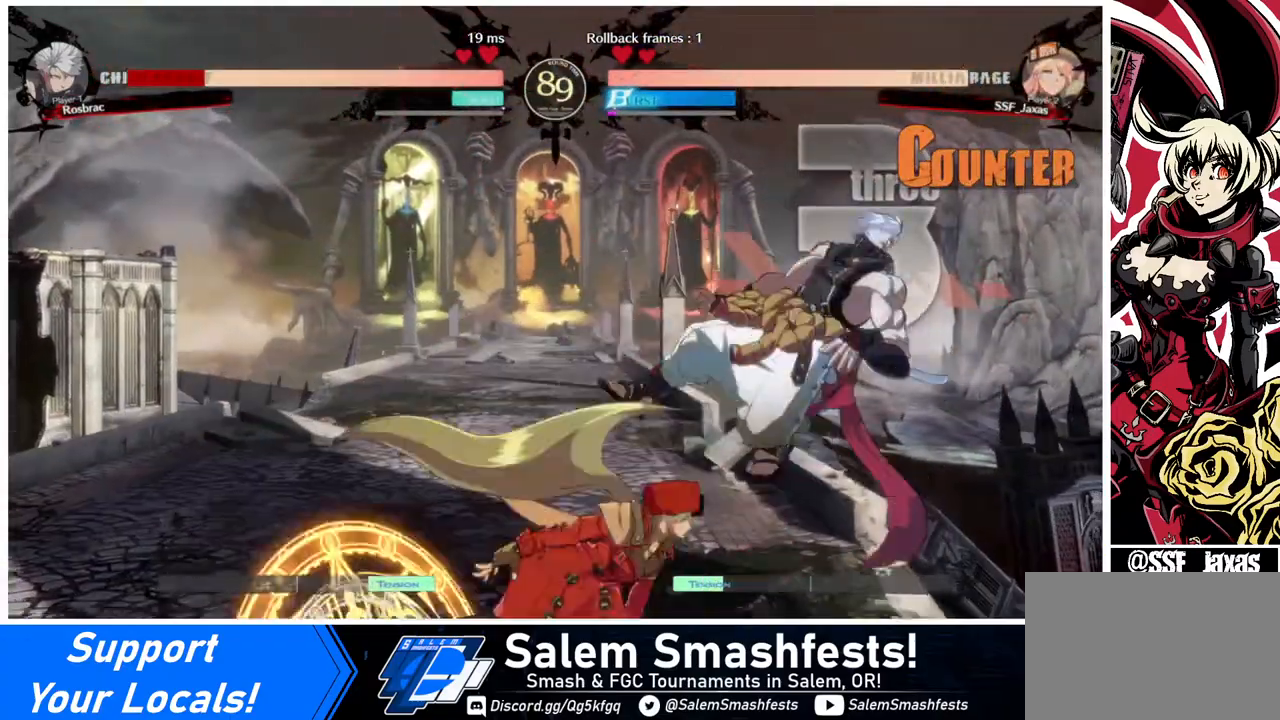
{"buttons": [], "events": [[40, "TRIANGLE", "down"], [160, "TRIANGLE", "up"], [240, "R2", "down"], [400, "R2", "up"]]}
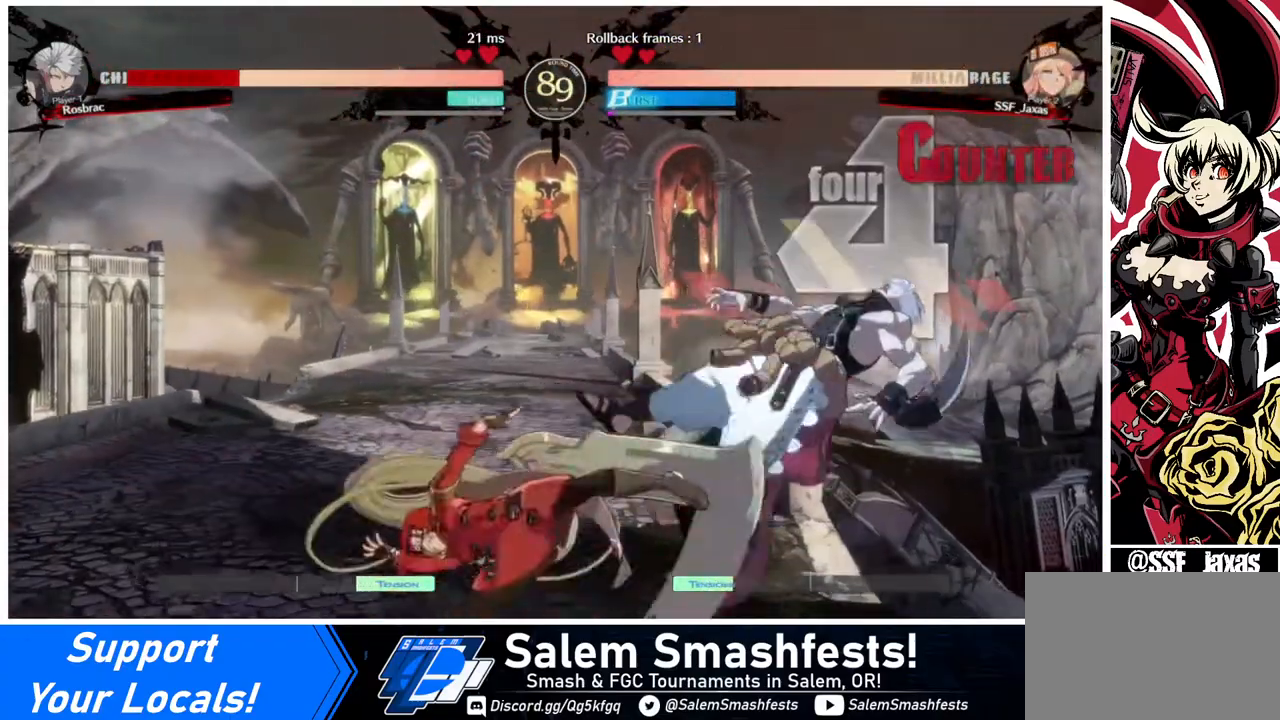
{"buttons": ["CROSS", "DPAD_RIGHT"], "events": [[280, "DPAD_DOWN", "down"], [280, "DPAD_RIGHT", "down"], [400, "CROSS", "down"], [400, "DPAD_DOWN", "up"]]}
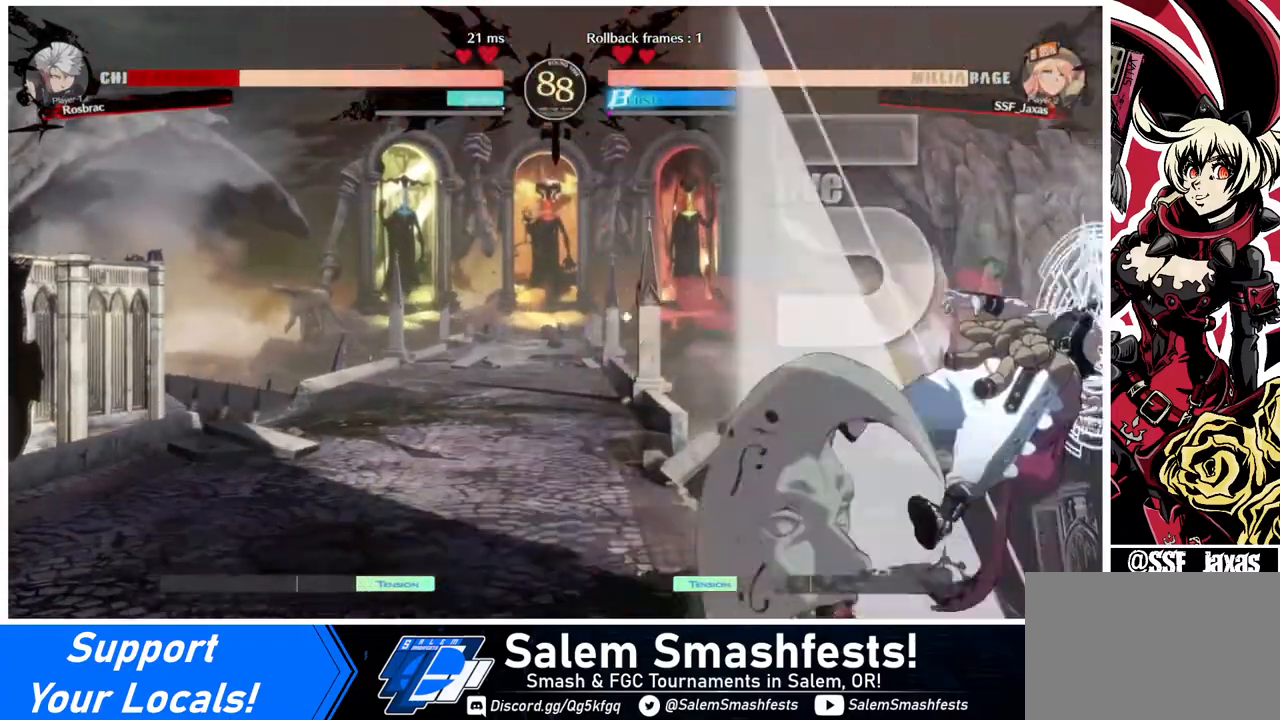
{"buttons": [], "events": [[80, "CROSS", "up"], [80, "DPAD_RIGHT", "up"]]}
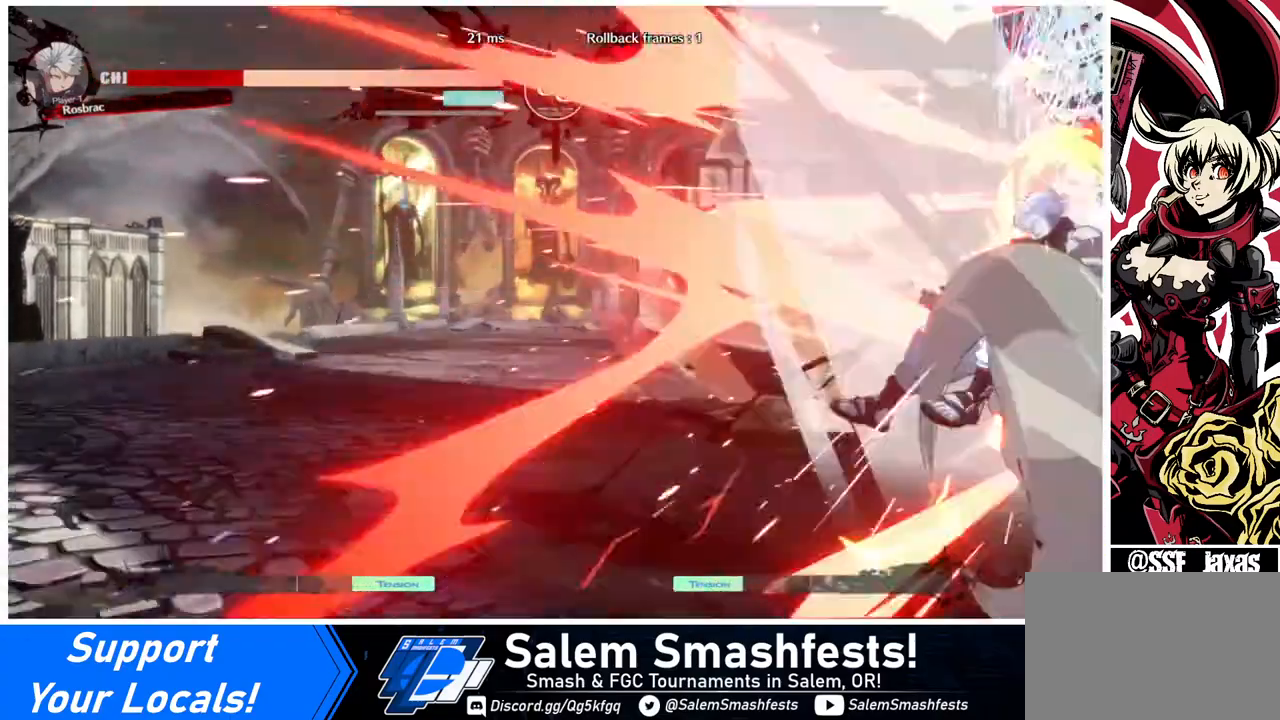
{"buttons": [], "events": []}
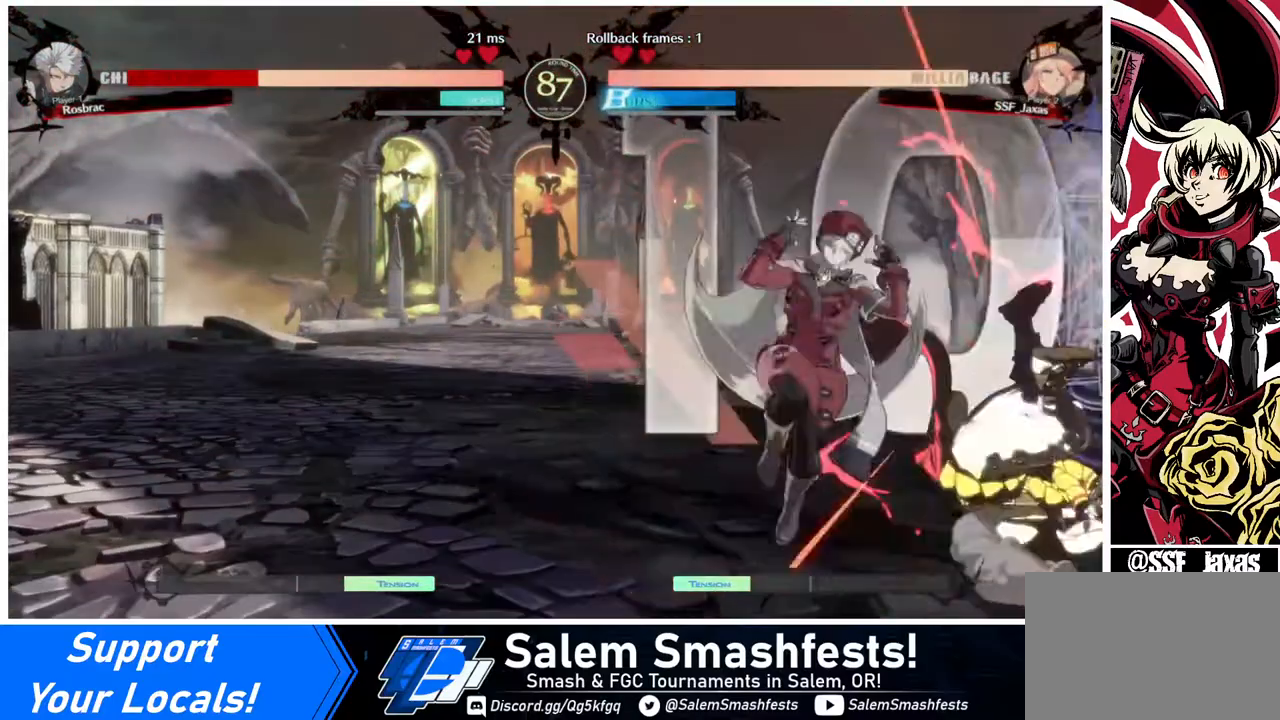
{"buttons": ["DPAD_UP"], "events": [[480, "DPAD_UP", "down"]]}
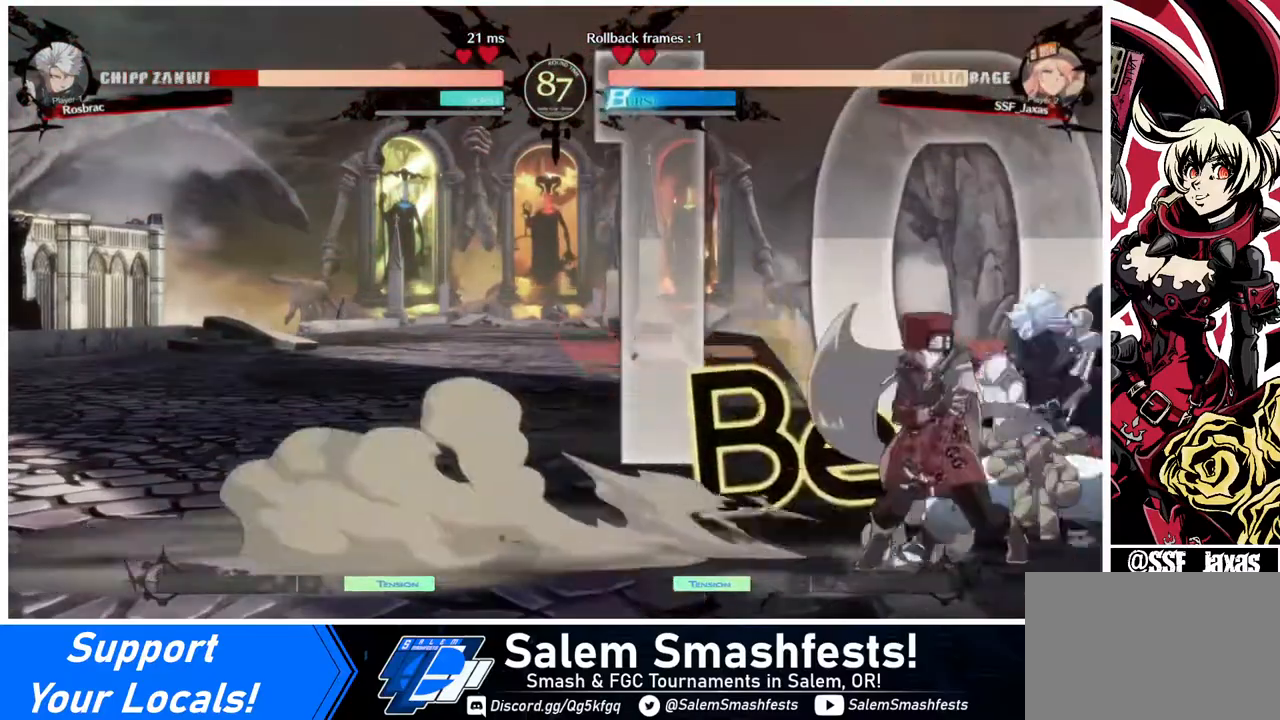
{"buttons": [], "events": [[40, "DPAD_UP", "up"], [160, "SQUARE", "down"], [240, "SQUARE", "up"]]}
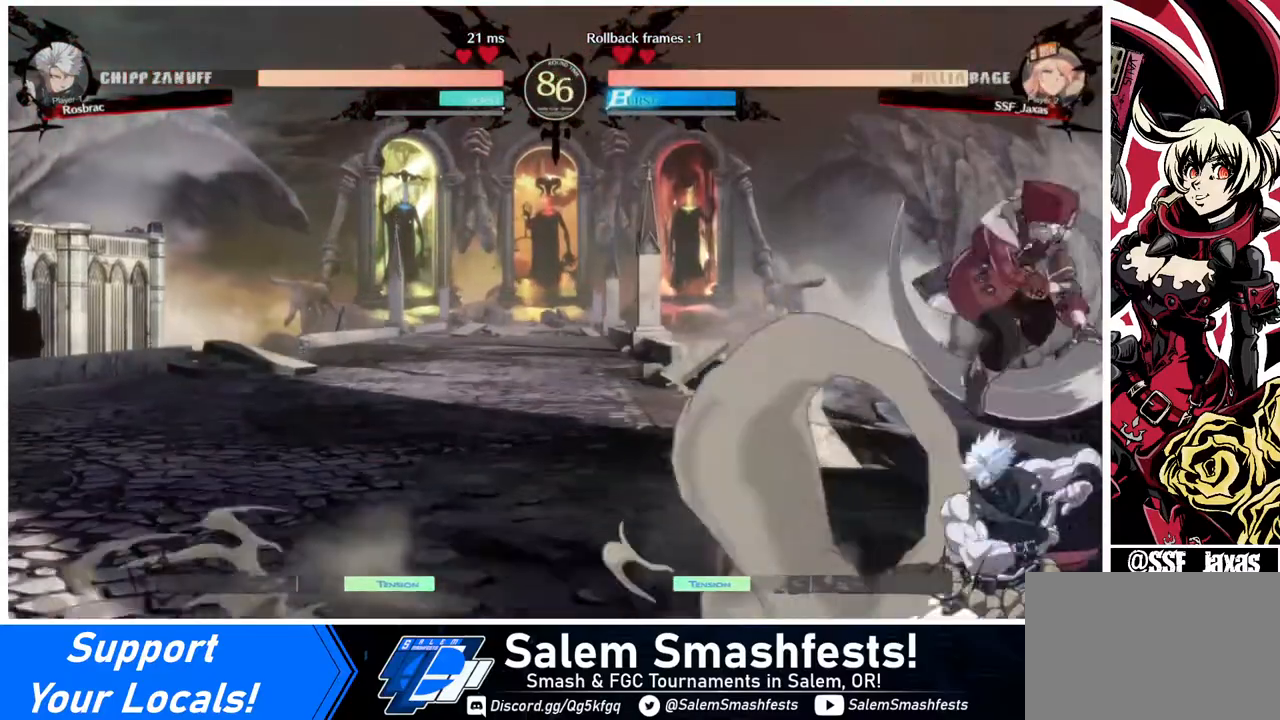
{"buttons": ["R2", "DPAD_DOWN"], "events": [[160, "SQUARE", "down"], [240, "DPAD_DOWN", "down"], [240, "SQUARE", "up"], [400, "R2", "down"]]}
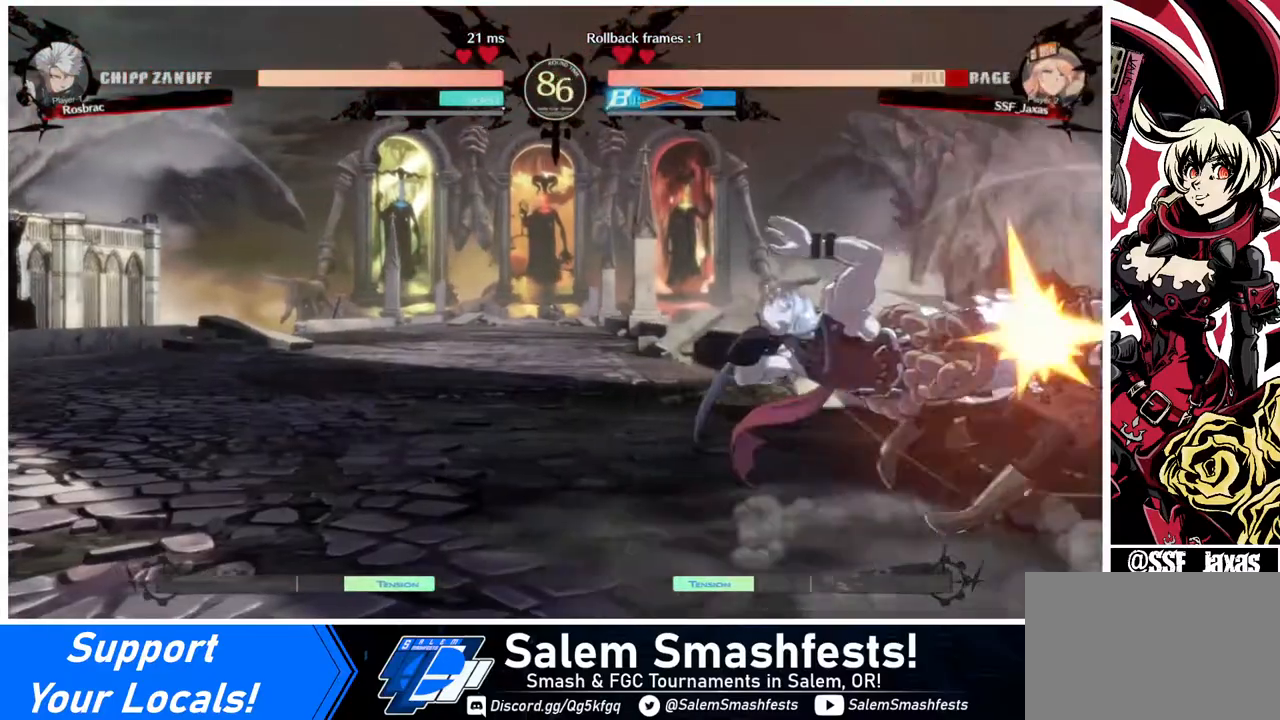
{"buttons": ["SQUARE", "DPAD_RIGHT"], "events": [[80, "DPAD_LEFT", "down"], [80, "R2", "up"], [160, "DPAD_DOWN", "up"], [400, "DPAD_LEFT", "up"], [400, "SQUARE", "down"], [440, "DPAD_RIGHT", "down"]]}
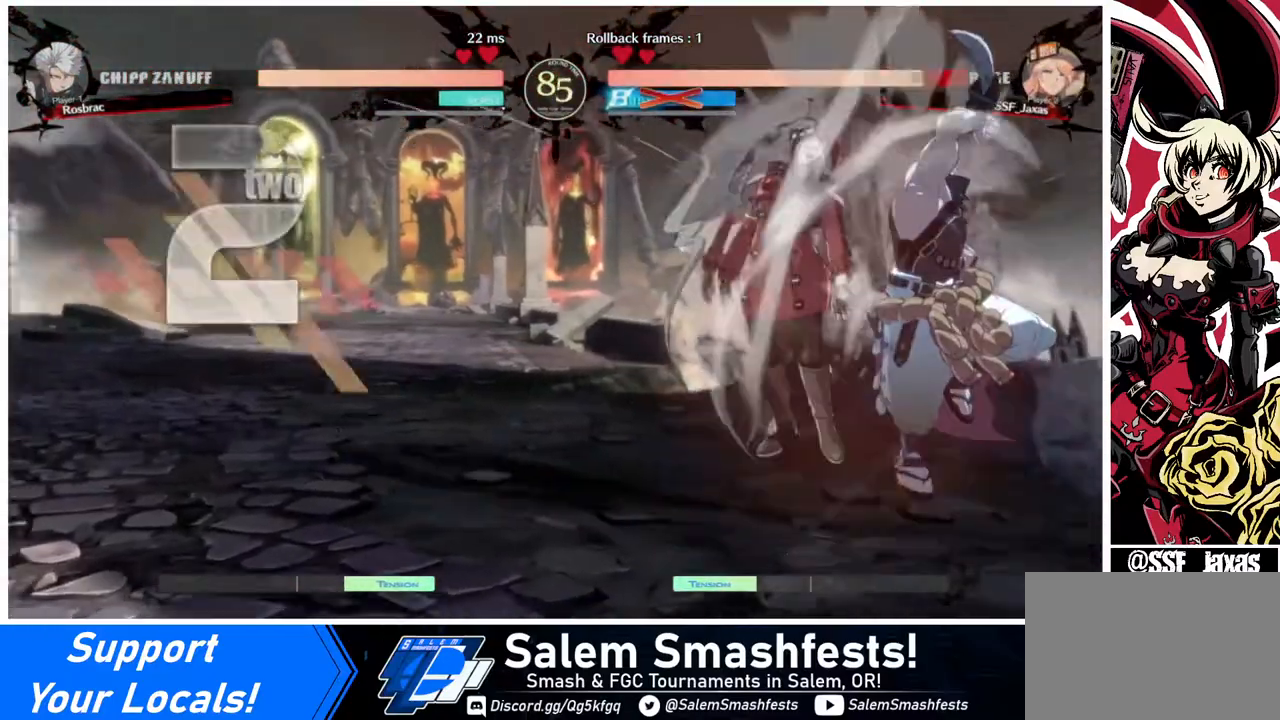
{"buttons": ["DPAD_LEFT"], "events": [[80, "SQUARE", "up"], [240, "DPAD_RIGHT", "up"], [320, "SQUARE", "down"], [360, "DPAD_LEFT", "down"], [440, "SQUARE", "up"]]}
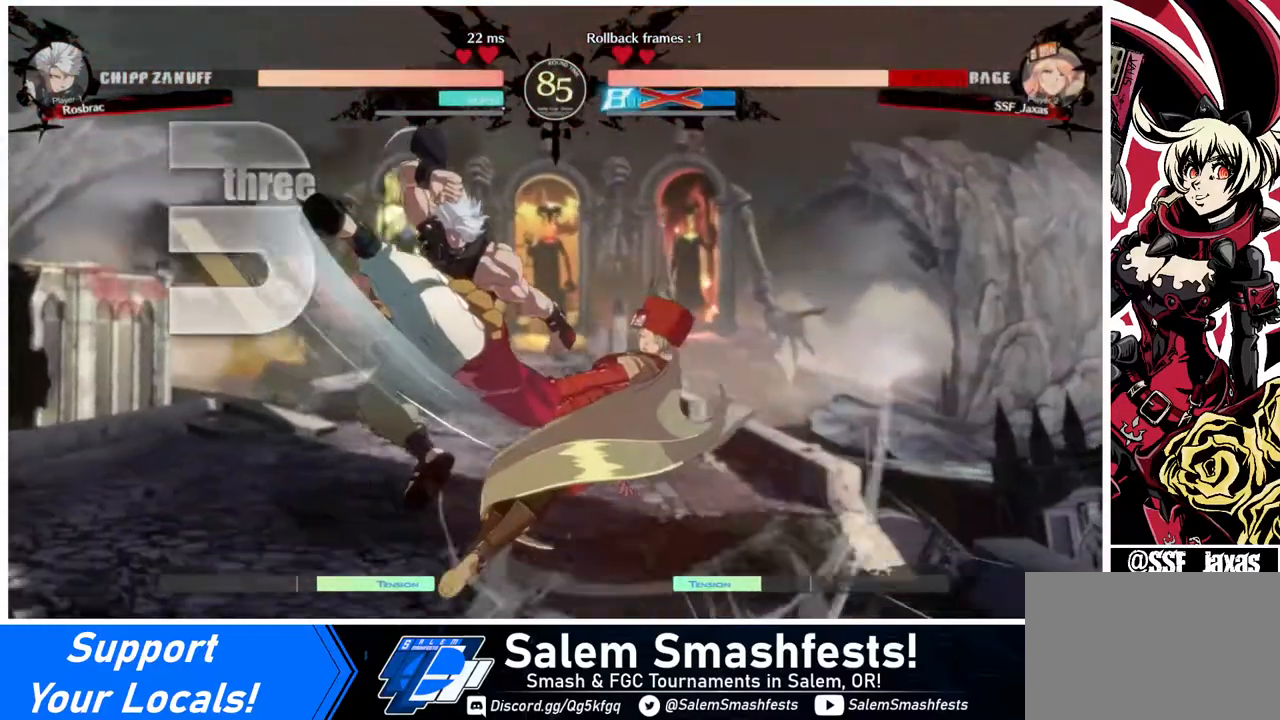
{"buttons": ["DPAD_RIGHT"], "events": [[200, "SQUARE", "down"], [320, "DPAD_LEFT", "up"], [360, "DPAD_RIGHT", "down"], [360, "SQUARE", "up"]]}
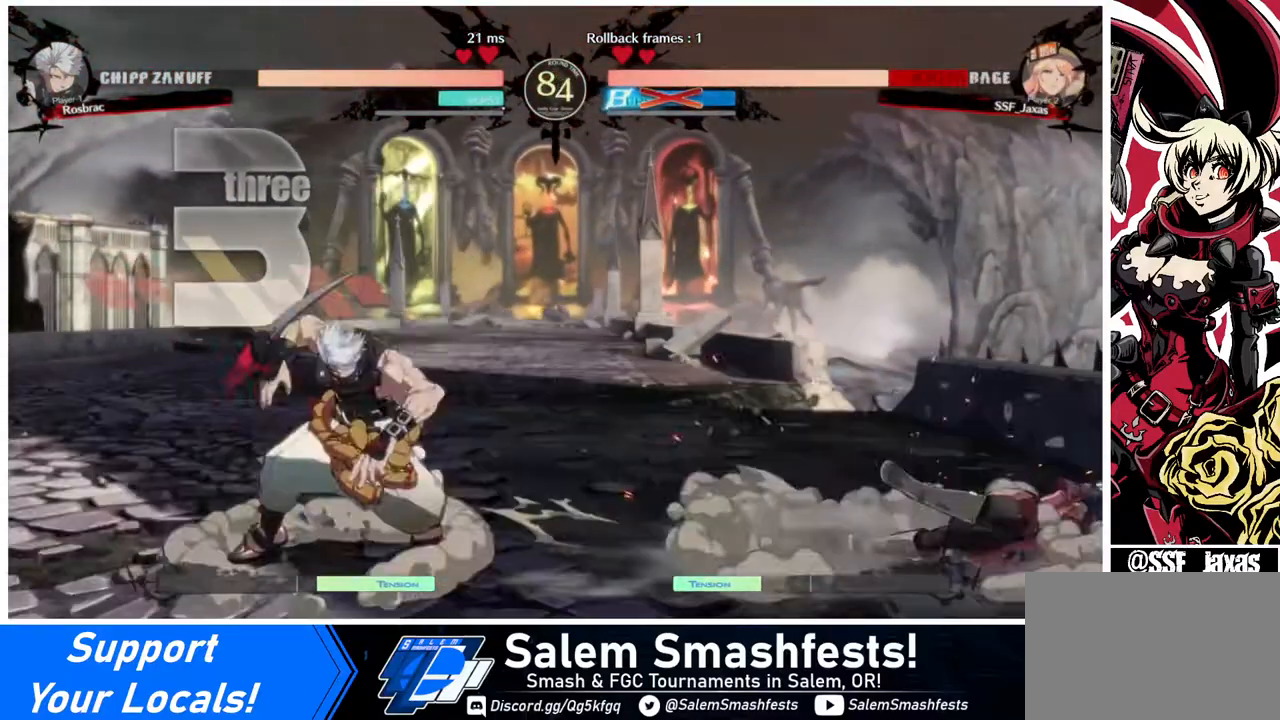
{"buttons": ["DPAD_DOWN", "DPAD_RIGHT"], "events": [[160, "DPAD_DOWN", "down"]]}
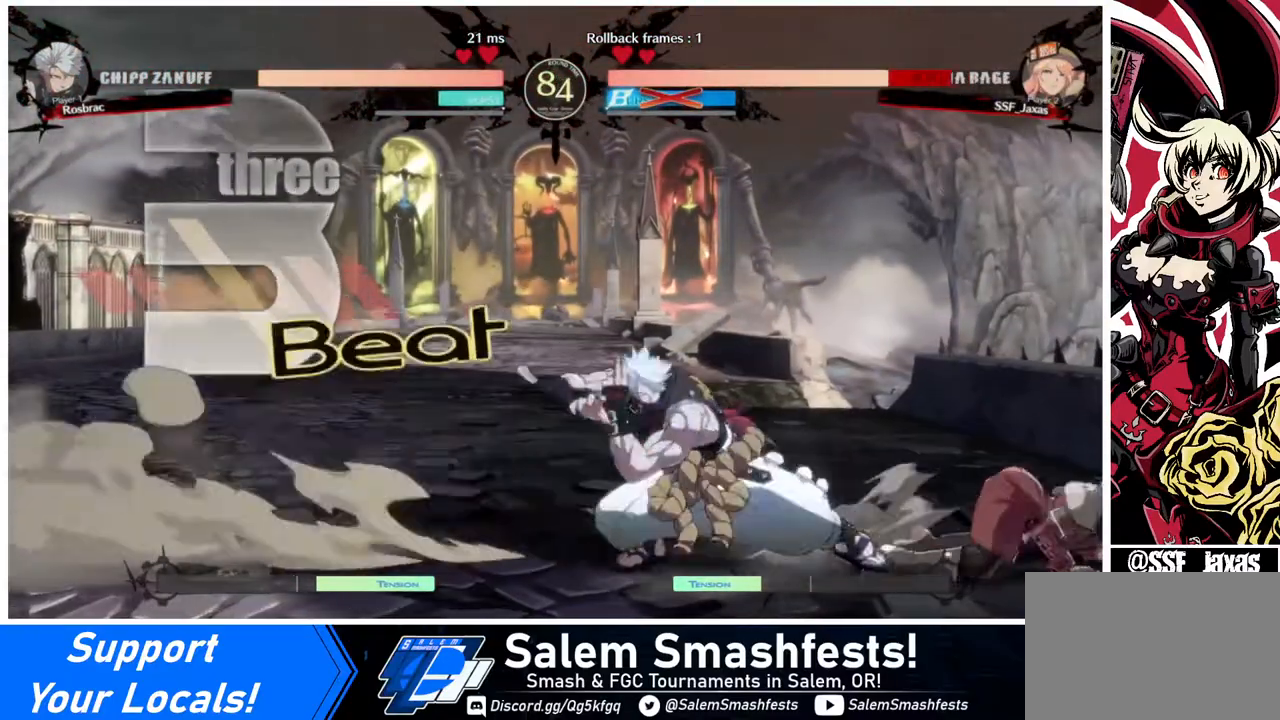
{"buttons": ["DPAD_DOWN", "DPAD_RIGHT"], "events": []}
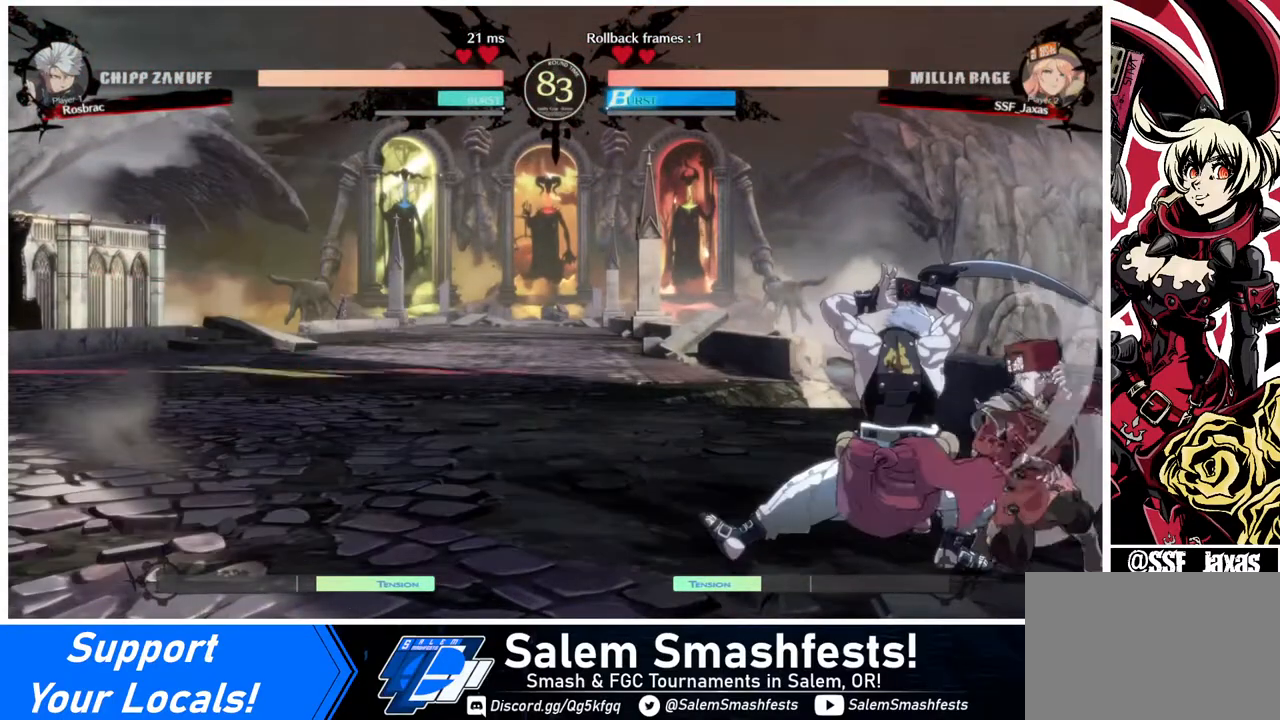
{"buttons": ["DPAD_DOWN", "DPAD_RIGHT"], "events": []}
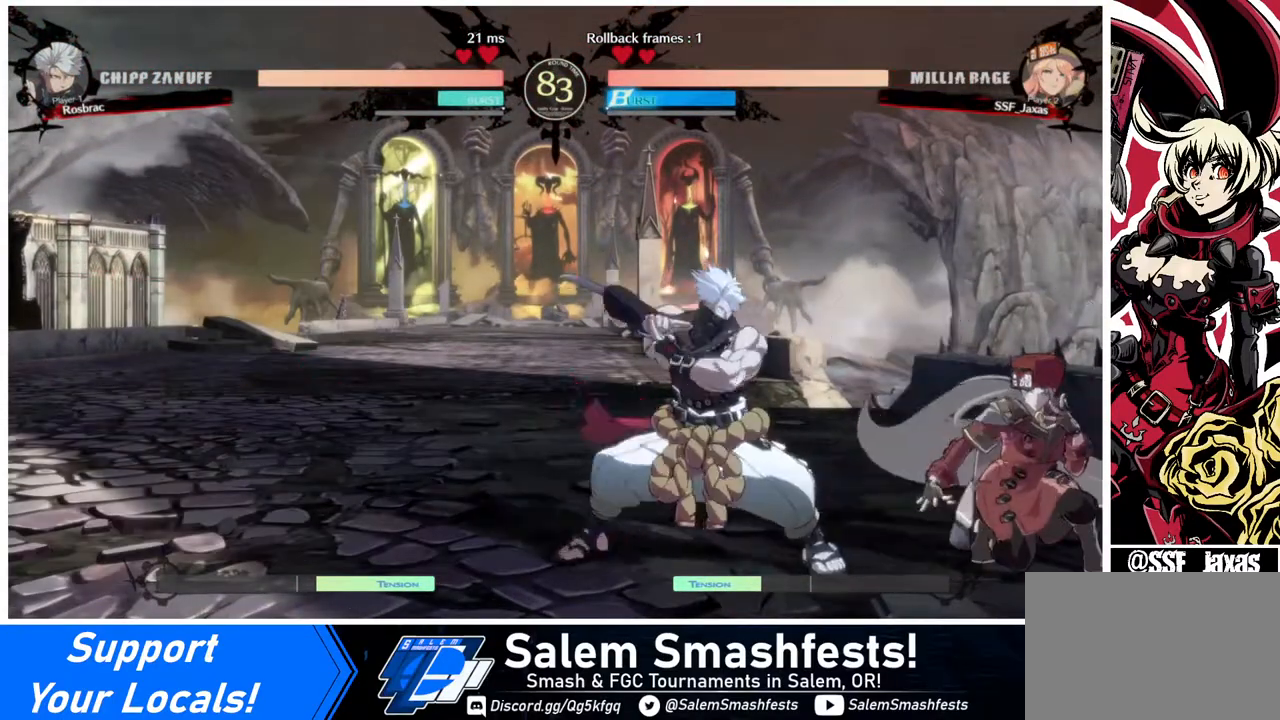
{"buttons": ["DPAD_DOWN", "DPAD_RIGHT"], "events": []}
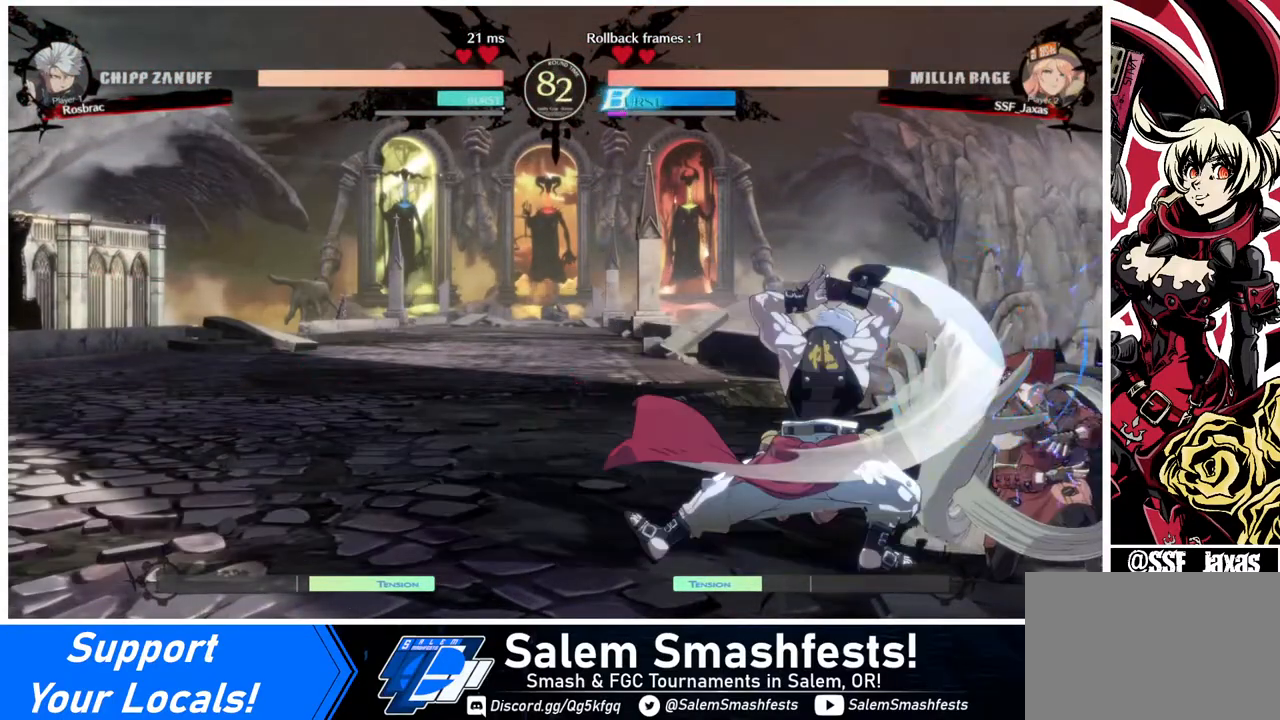
{"buttons": ["DPAD_DOWN", "DPAD_RIGHT"], "events": []}
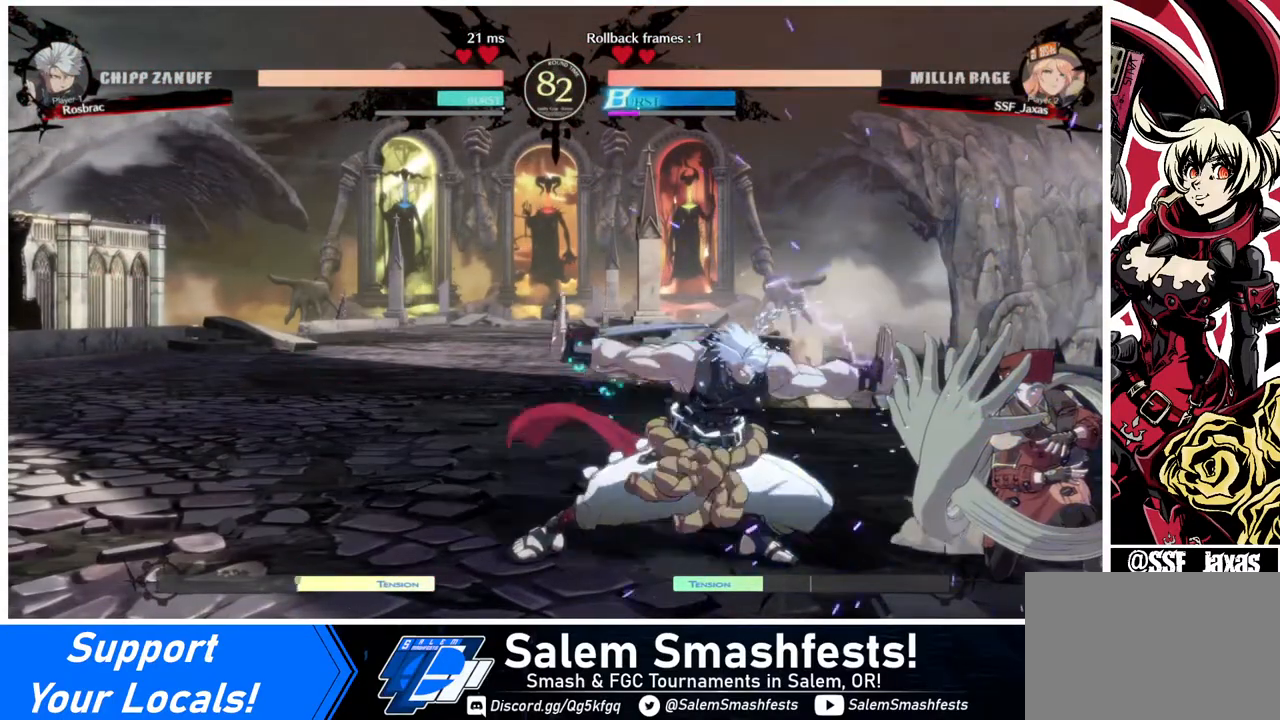
{"buttons": ["DPAD_DOWN", "DPAD_RIGHT"], "events": []}
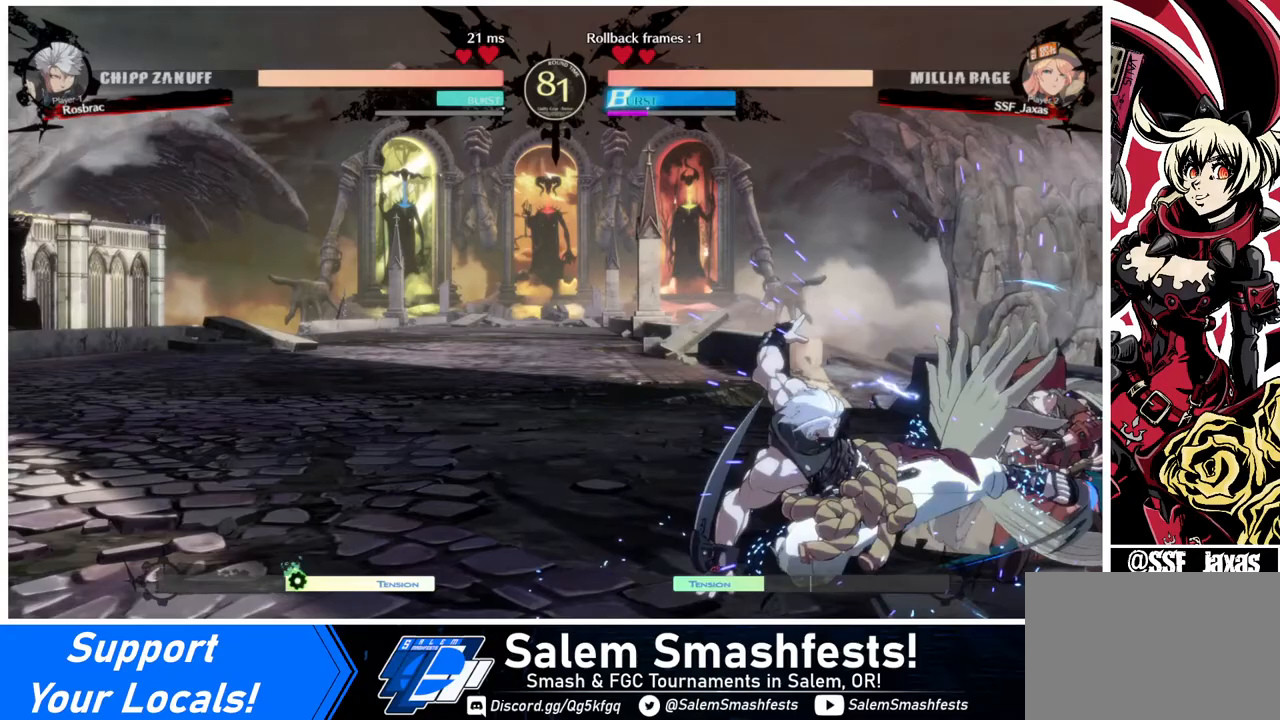
{"buttons": ["DPAD_DOWN", "DPAD_RIGHT"], "events": []}
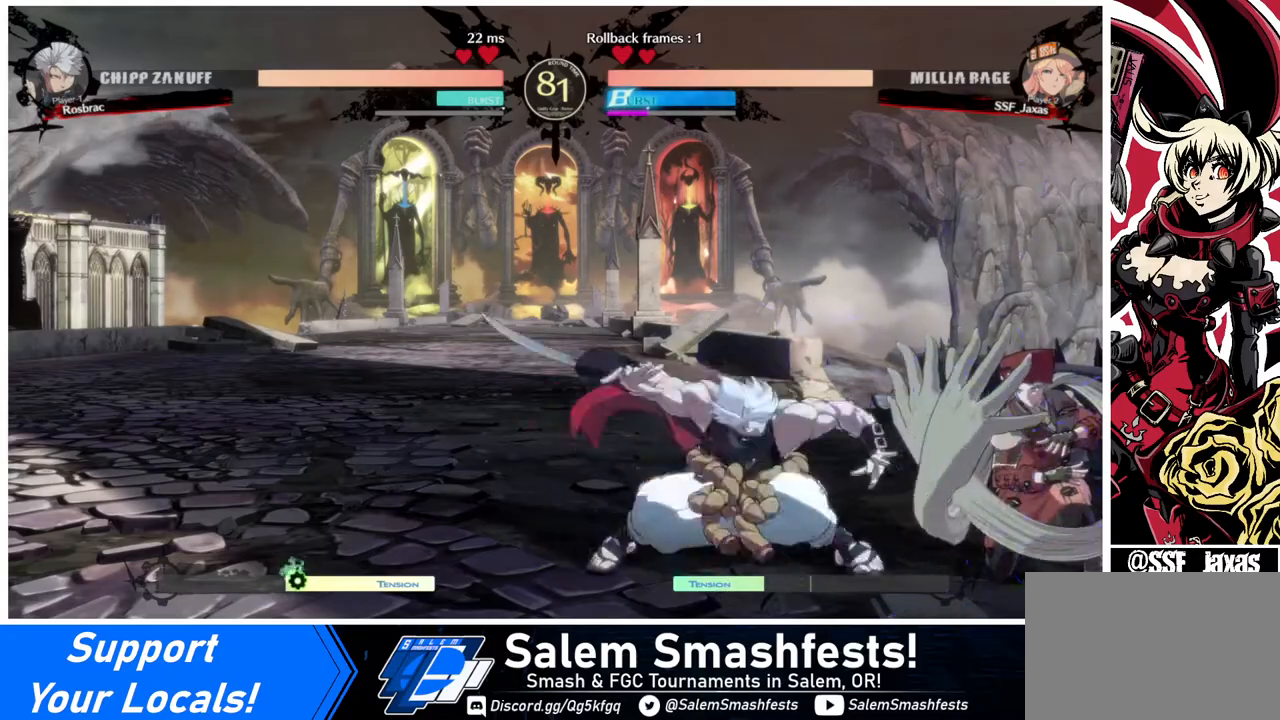
{"buttons": ["DPAD_DOWN", "DPAD_RIGHT"], "events": []}